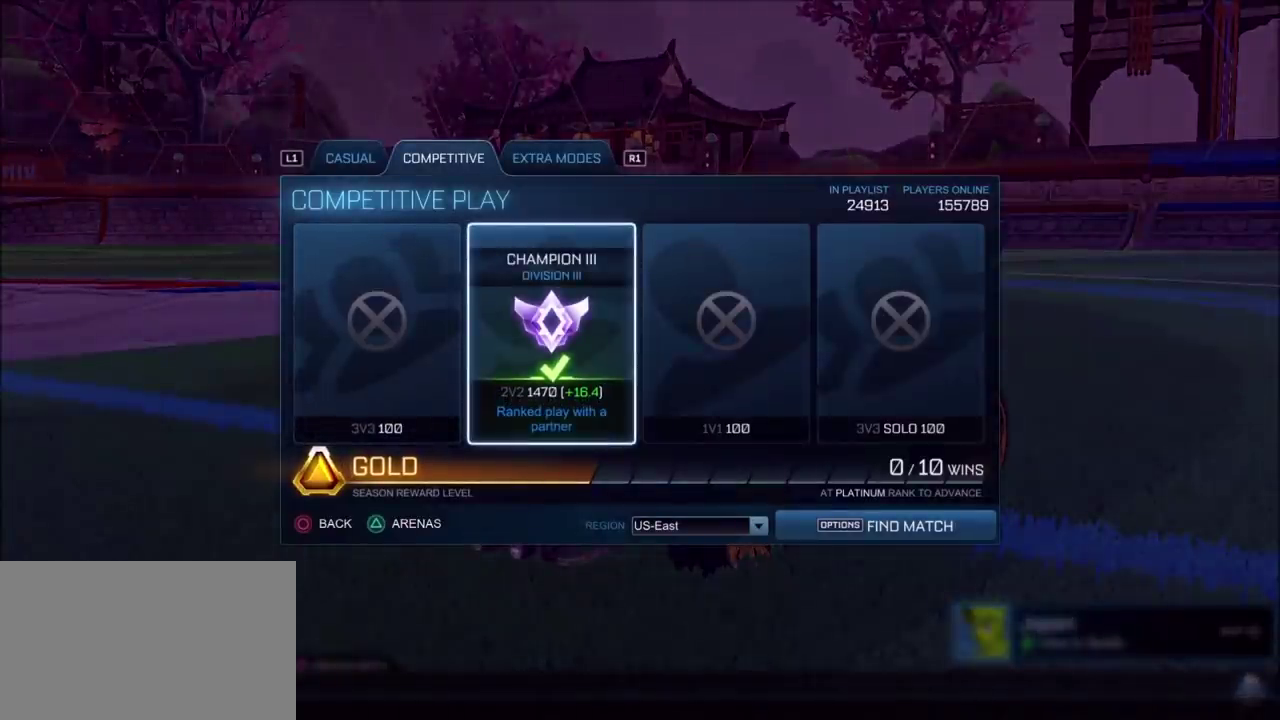
Gameplay with a controller (PlayStation layout); each line is a JSON object with the inputs held at the frame after it. "events" lists button and stick changes between this image and that frame as [ms after this image, input, new state], when the widget could be followed in between. This document gives stick clicks only as held states, not as events.
{"buttons": ["CIRCLE", "R1"], "left_stick": "center", "right_stick": "center", "events": [[117, "START", "down"], [233, "START", "up"], [250, "CIRCLE", "down"], [250, "R1", "down"]]}
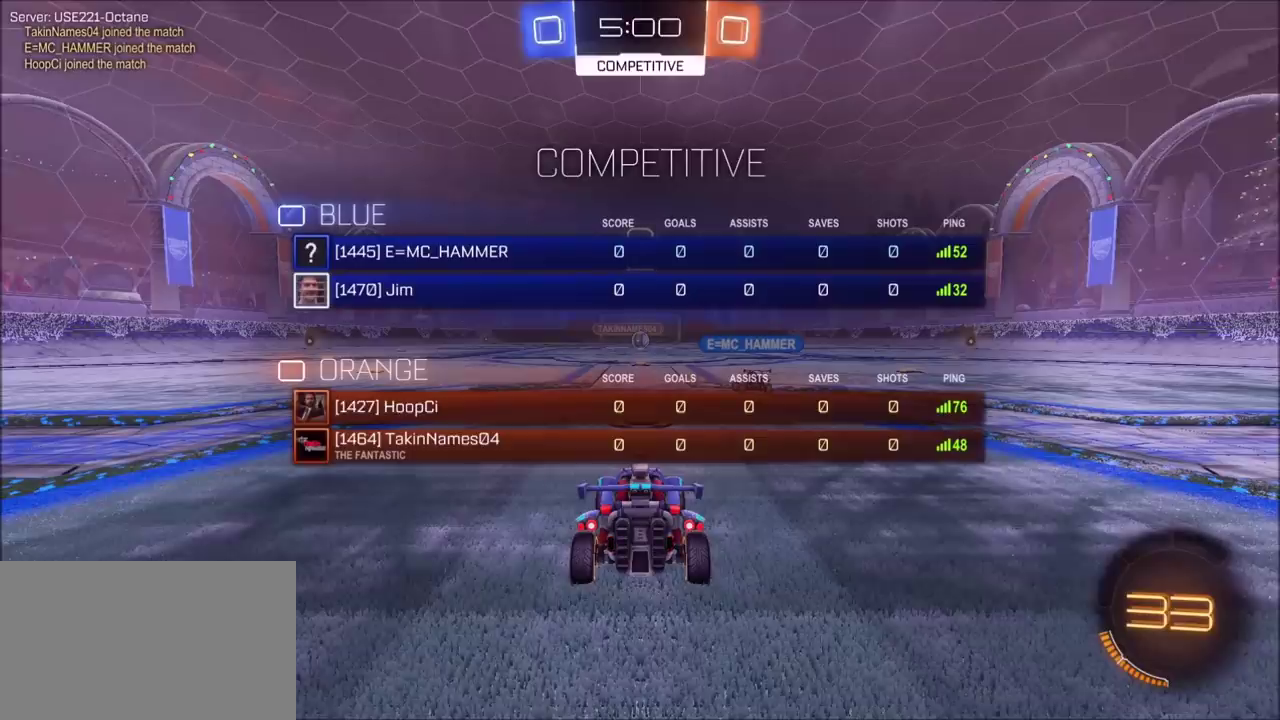
{"buttons": ["CIRCLE", "R1"], "left_stick": "center", "right_stick": "center", "events": []}
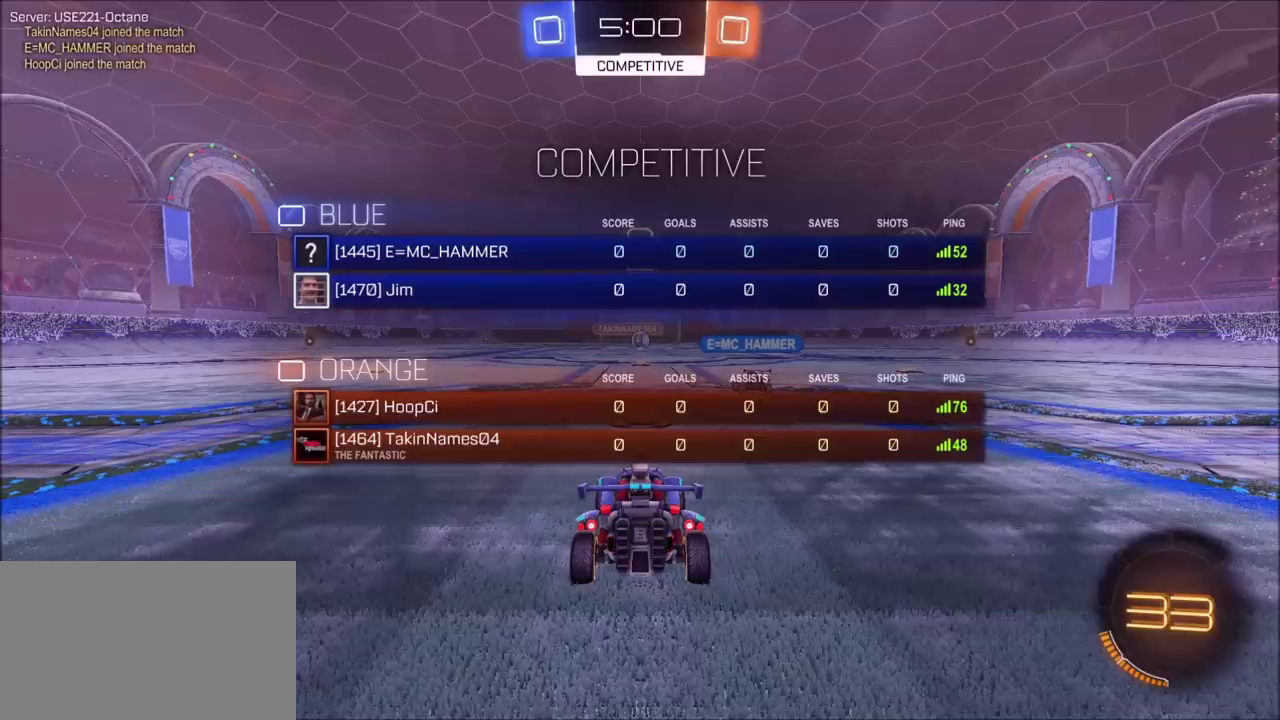
{"buttons": ["CIRCLE", "R1"], "left_stick": "center", "right_stick": "center", "events": [[233, "R1", "up"], [317, "R1", "down"]]}
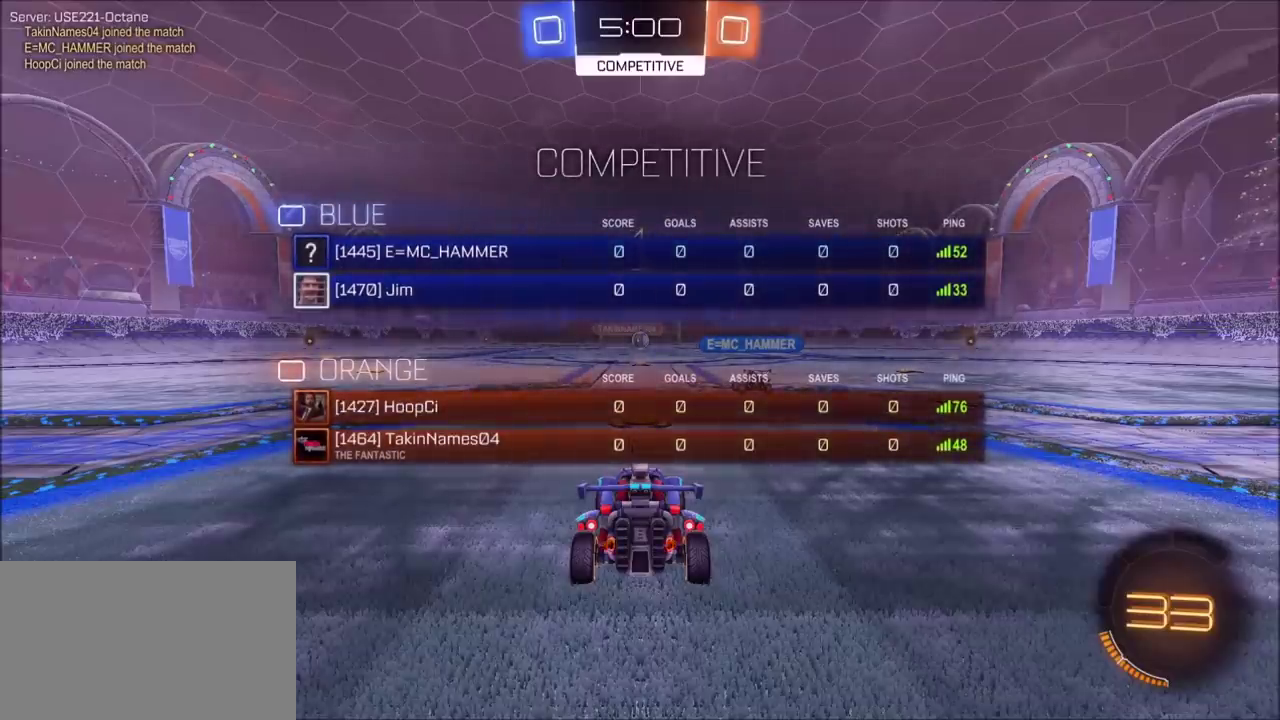
{"buttons": ["CIRCLE", "R1", "R2"], "left_stick": "center", "right_stick": "center", "events": [[33, "CIRCLE", "up"], [133, "CIRCLE", "down"], [300, "R2", "down"]]}
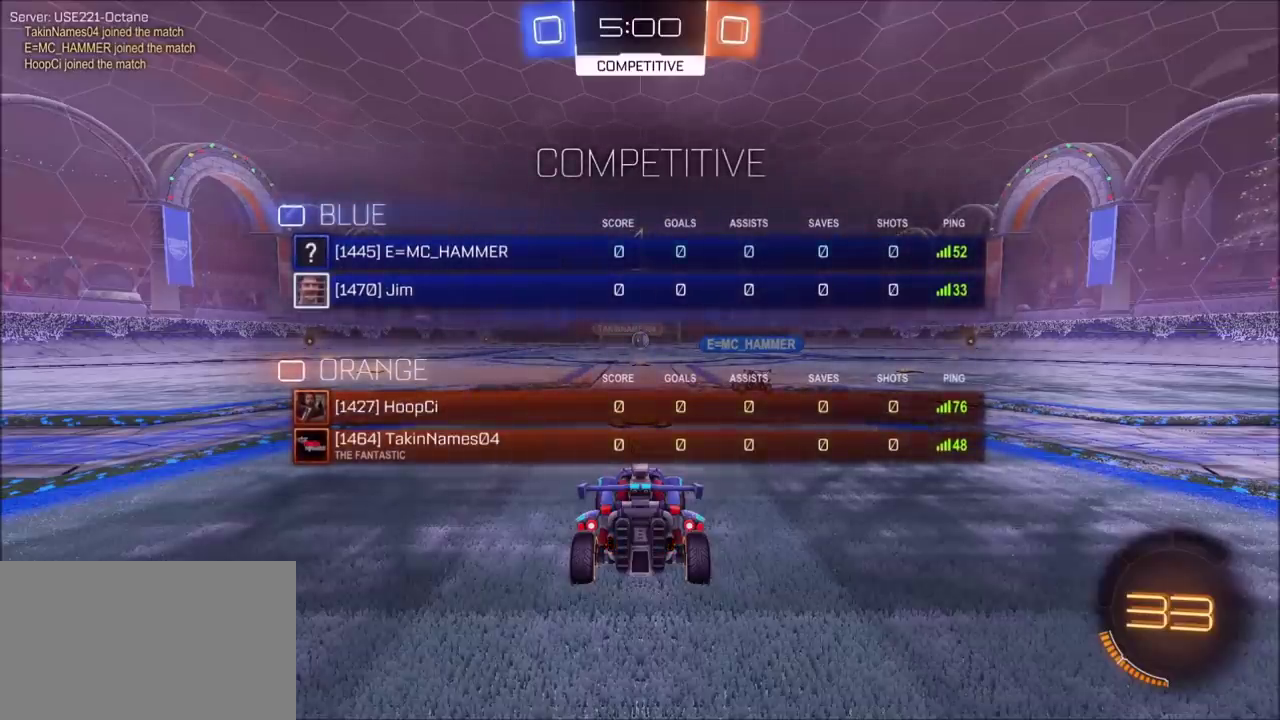
{"buttons": ["CIRCLE", "R2"], "left_stick": "left", "right_stick": "center", "events": [[183, "left_stick", "left"], [400, "R1", "up"]]}
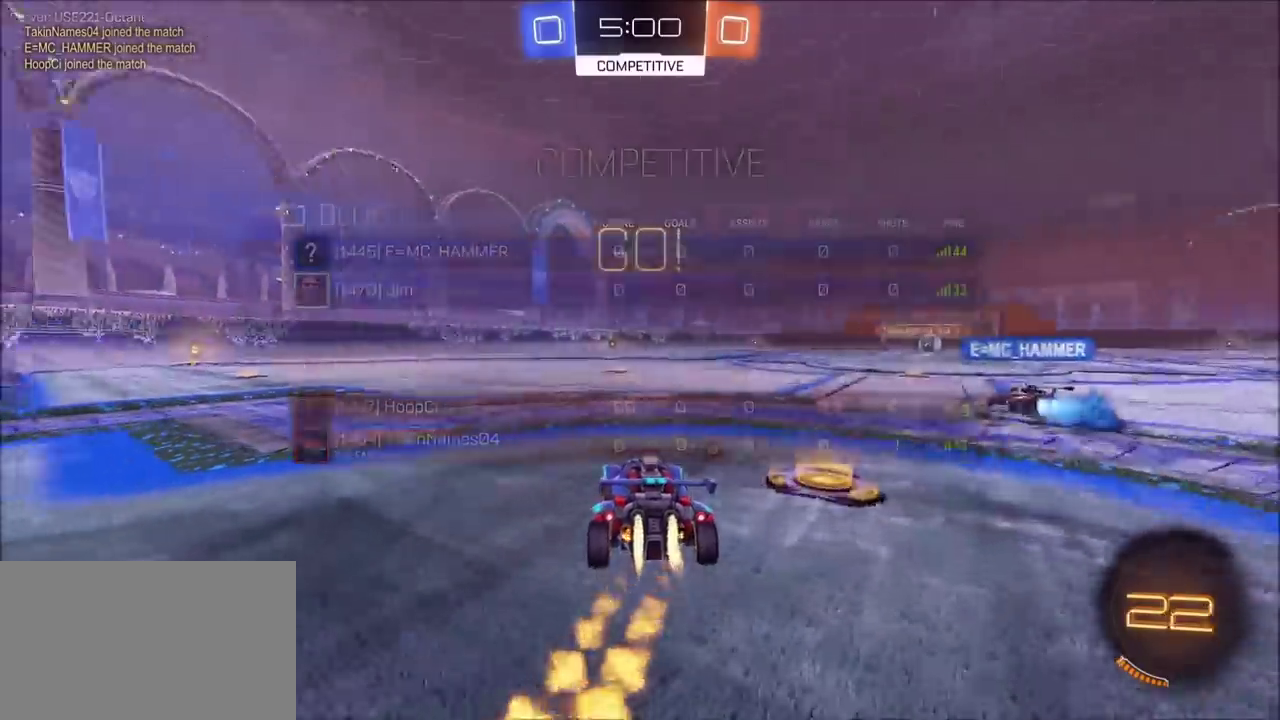
{"buttons": ["CROSS", "CIRCLE", "L1", "R1", "R2"], "left_stick": "up-left", "right_stick": "center", "events": [[33, "CIRCLE", "up"], [150, "CIRCLE", "down"], [183, "R1", "down"], [250, "CROSS", "down"], [300, "L1", "down"], [317, "CROSS", "up"], [400, "CROSS", "down"], [433, "left_stick", "up-left"]]}
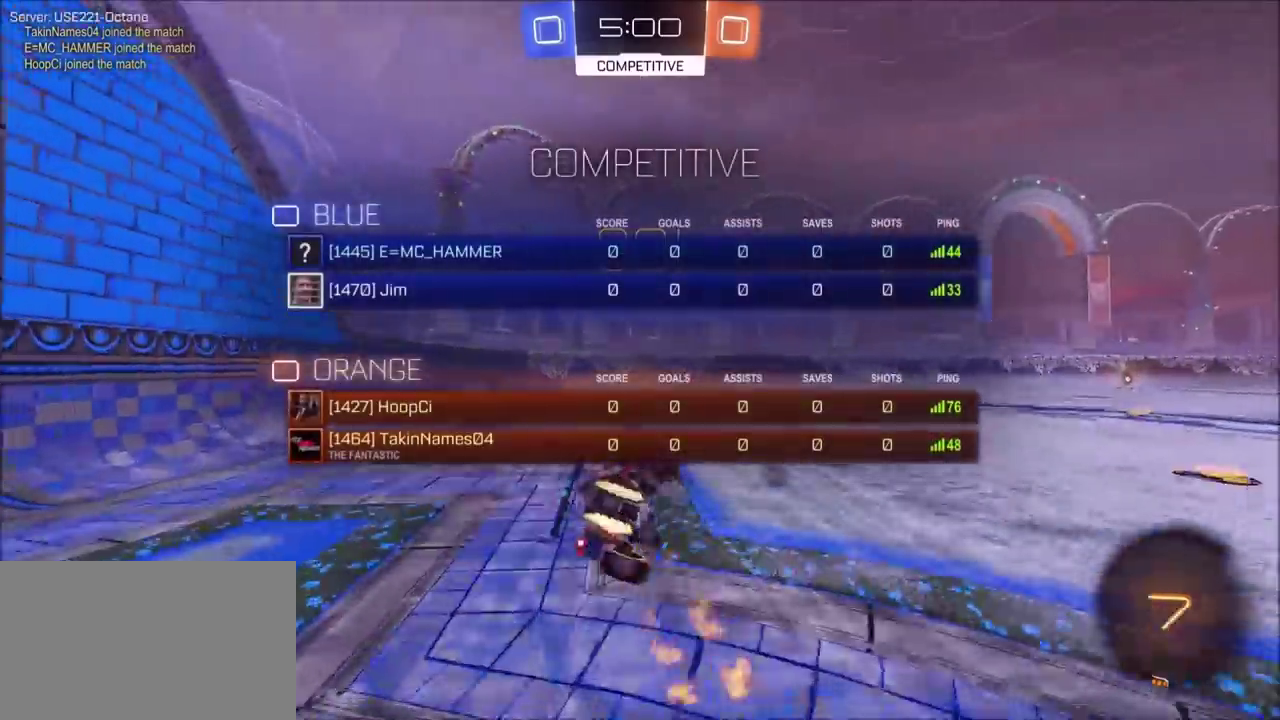
{"buttons": ["R2"], "left_stick": "center", "right_stick": "center", "events": [[17, "CROSS", "up"], [33, "left_stick", "left"], [167, "TRIANGLE", "down"], [183, "L1", "up"], [333, "TRIANGLE", "up"], [417, "left_stick", "center"], [467, "CIRCLE", "up"], [467, "R1", "up"]]}
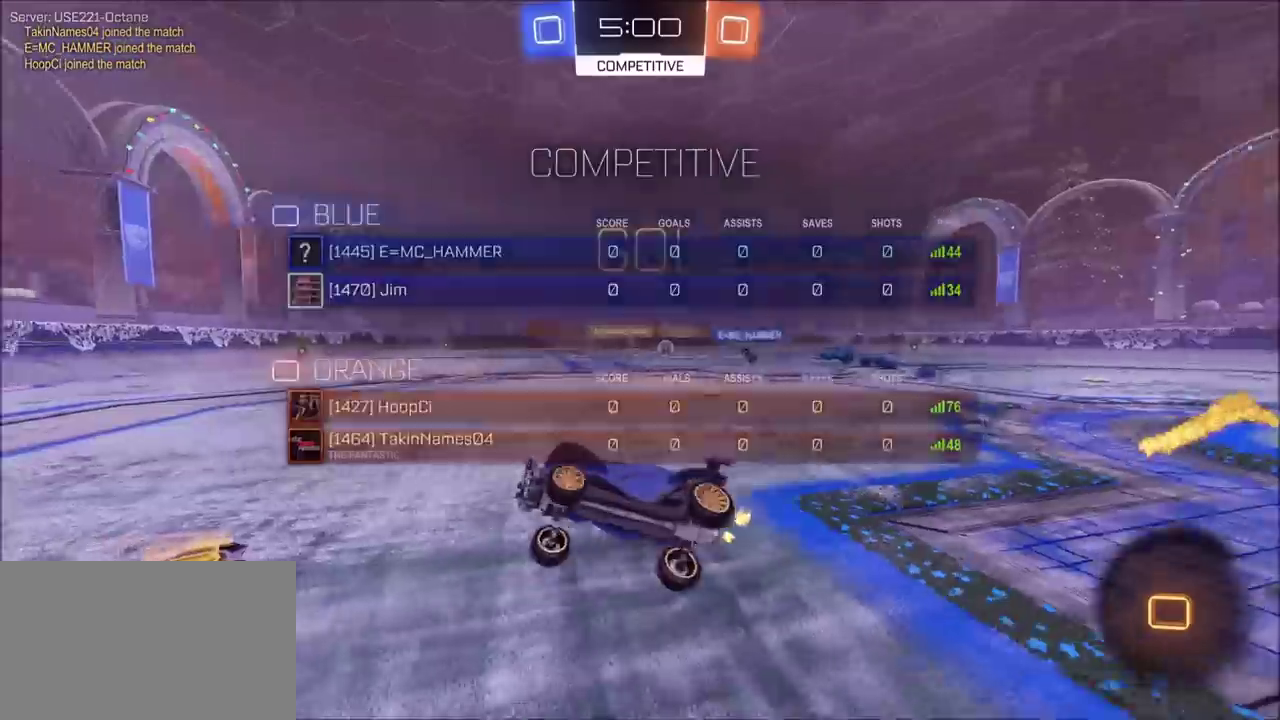
{"buttons": ["R2"], "left_stick": "right", "right_stick": "center", "events": [[217, "R1", "down"], [233, "CIRCLE", "down"], [367, "R1", "up"], [417, "left_stick", "right"], [500, "CIRCLE", "up"]]}
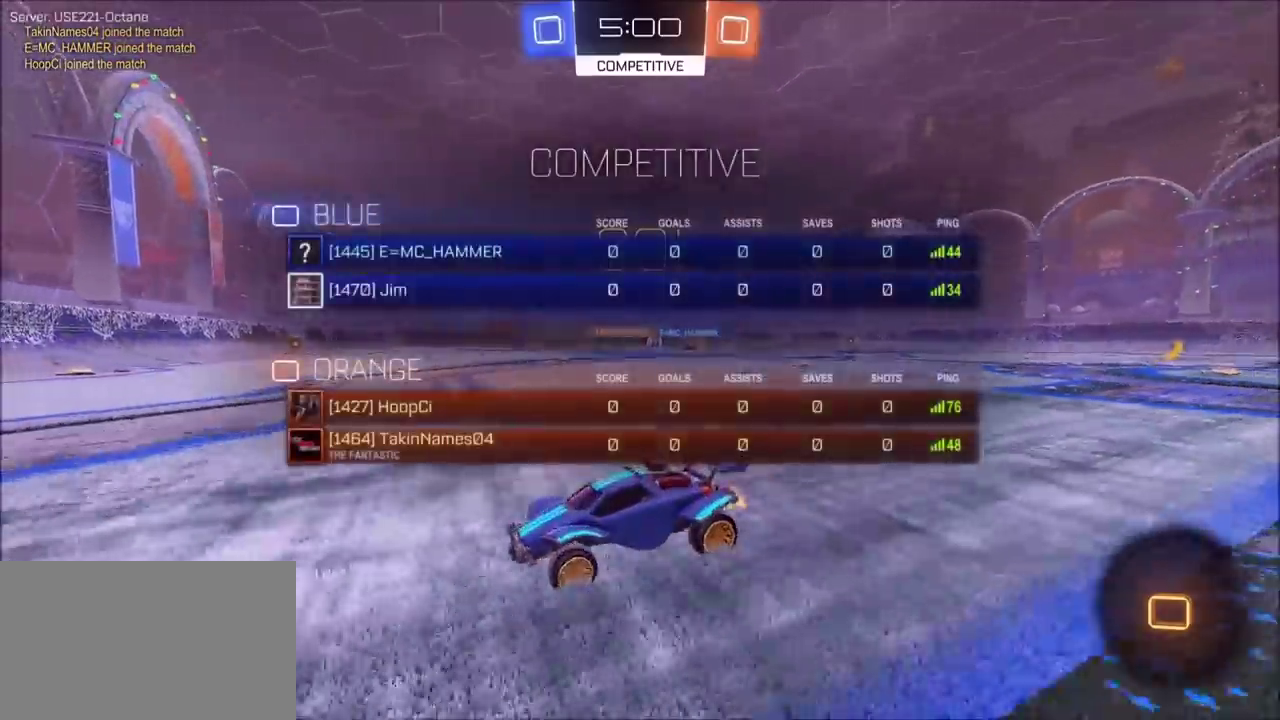
{"buttons": ["R2"], "left_stick": "up-right", "right_stick": "center"}
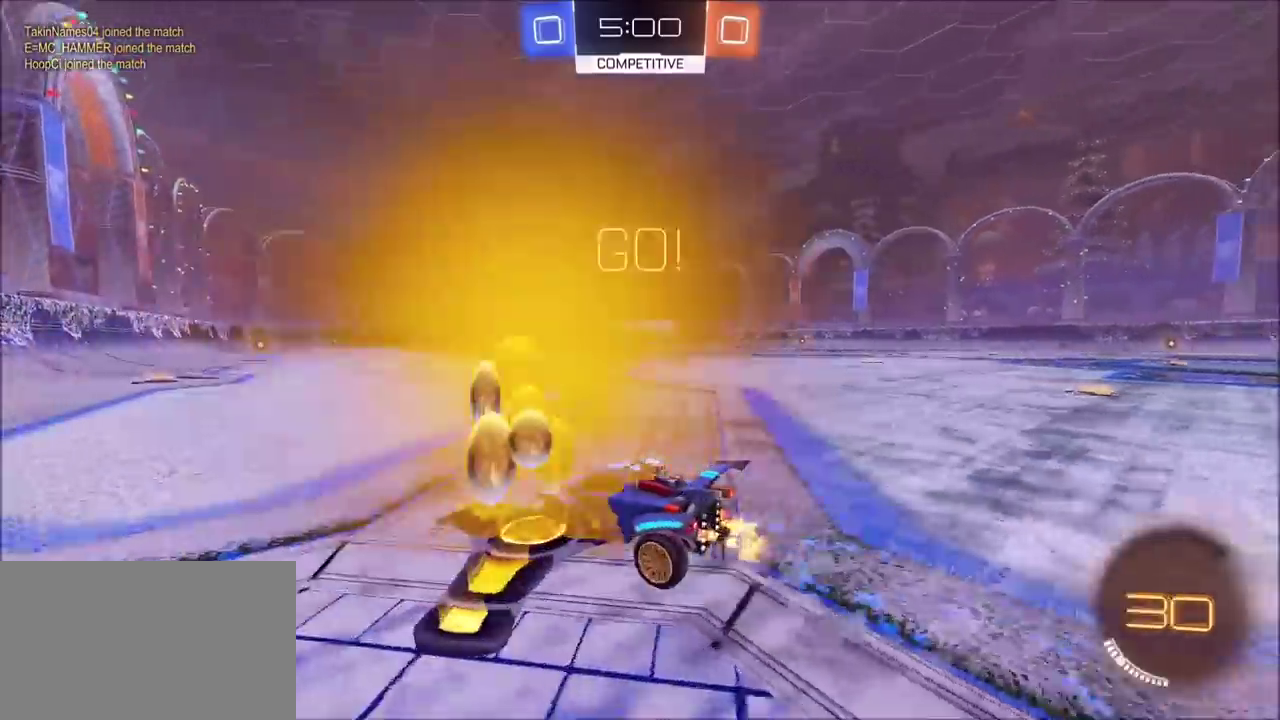
{"buttons": ["R2"], "left_stick": "up-right", "right_stick": "center"}